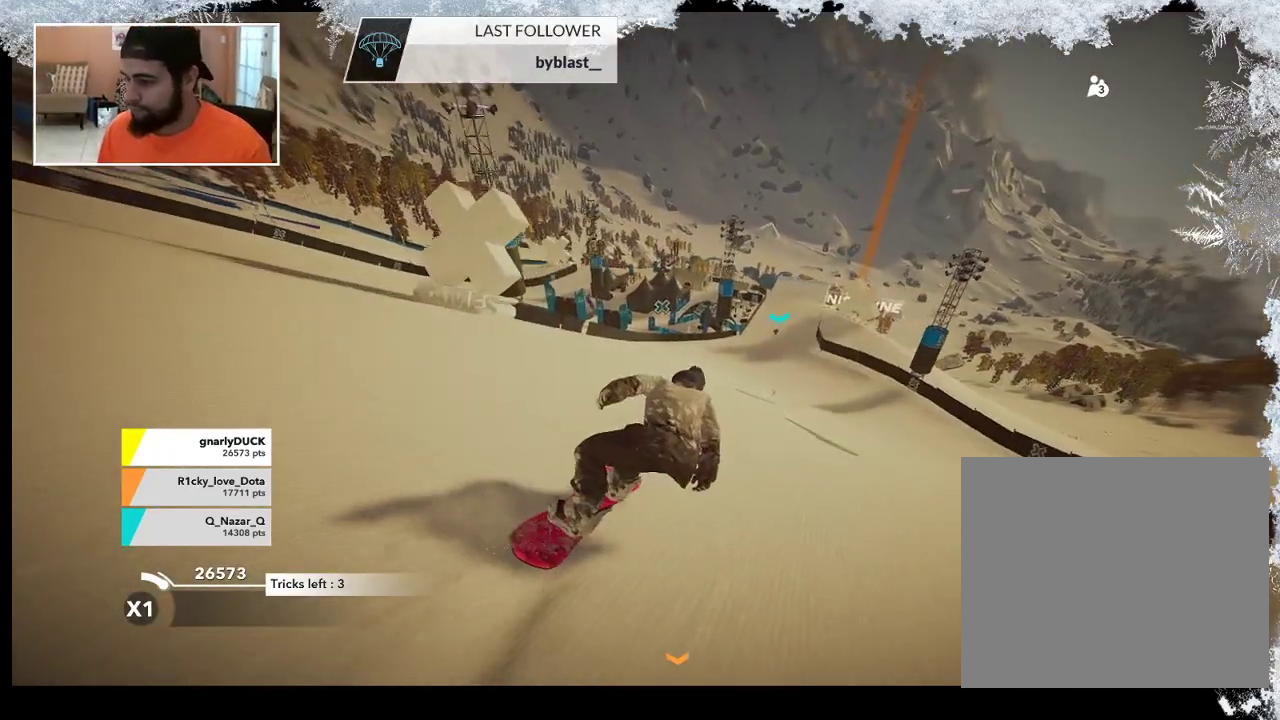
Gameplay with a controller (PlayStation layout); each line is a JSON object with the inputs held at the frame after it. "events" lists button and stick changes between this image and that frame as [ms after this image, input, new state], when the widget could be followed in between.
{"buttons": [], "left_stick": "up", "right_stick": "center", "events": []}
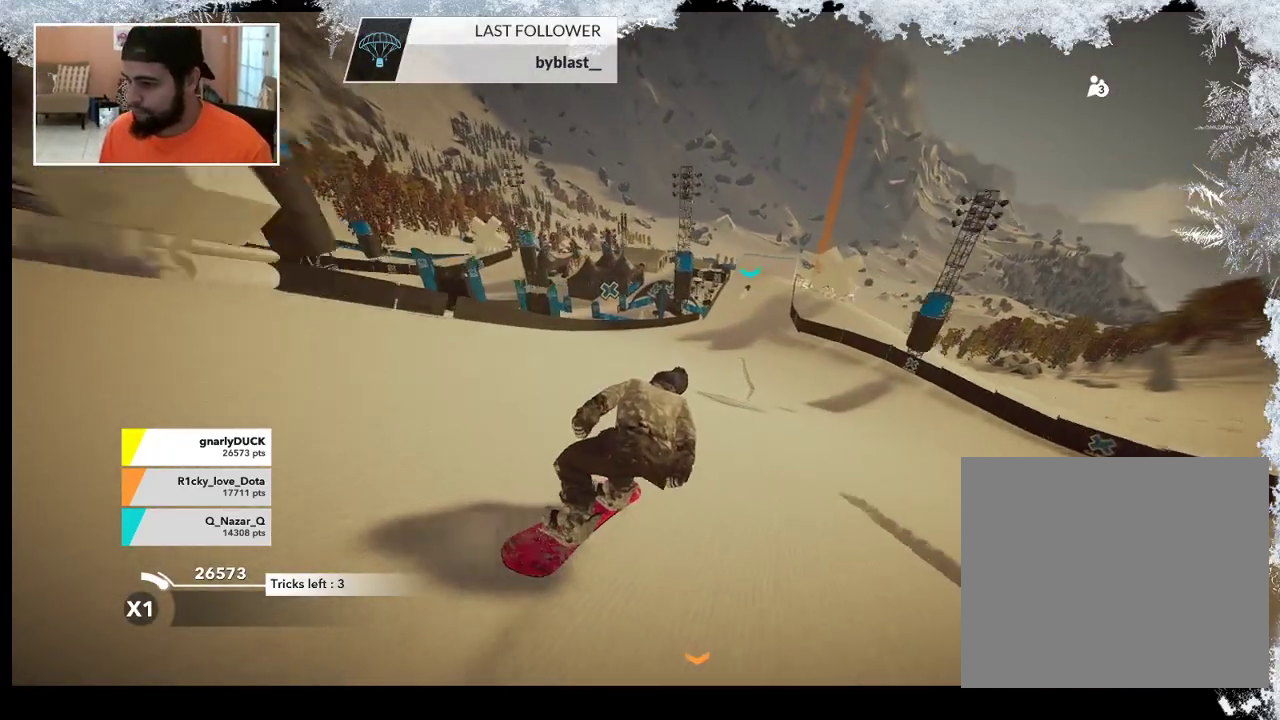
{"buttons": [], "left_stick": "up", "right_stick": "center", "events": []}
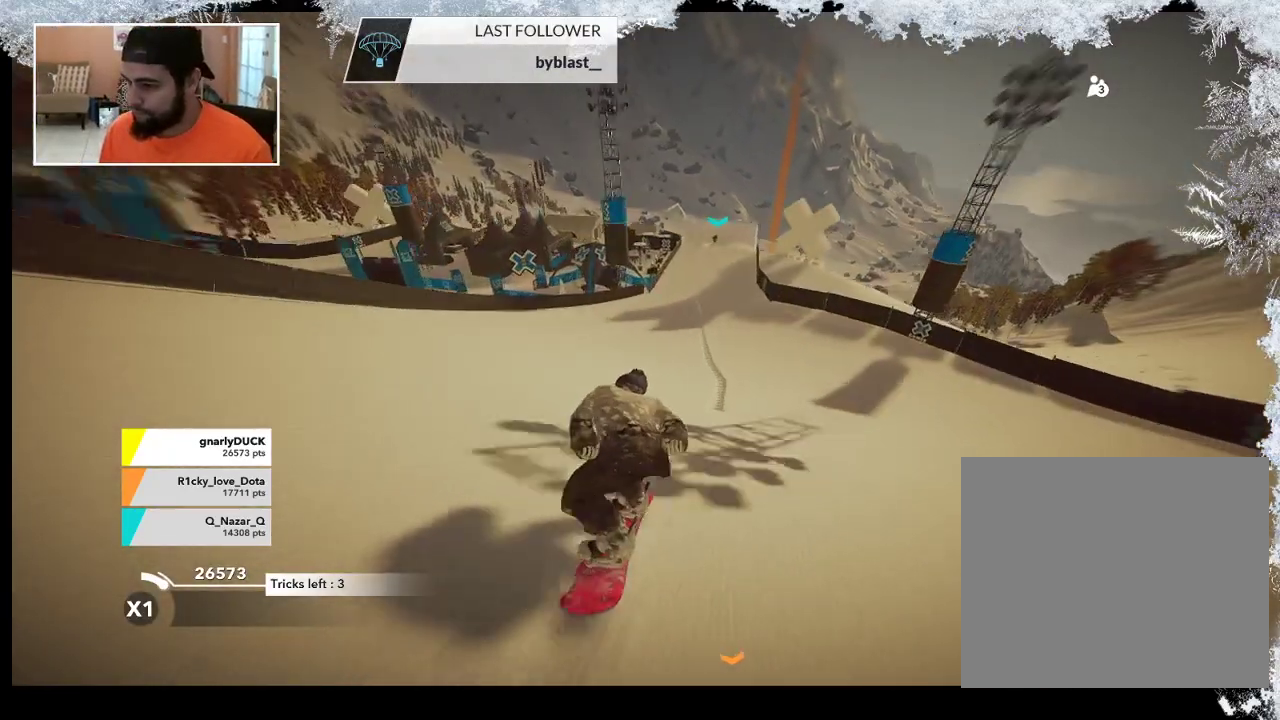
{"buttons": [], "left_stick": "up", "right_stick": "center", "events": []}
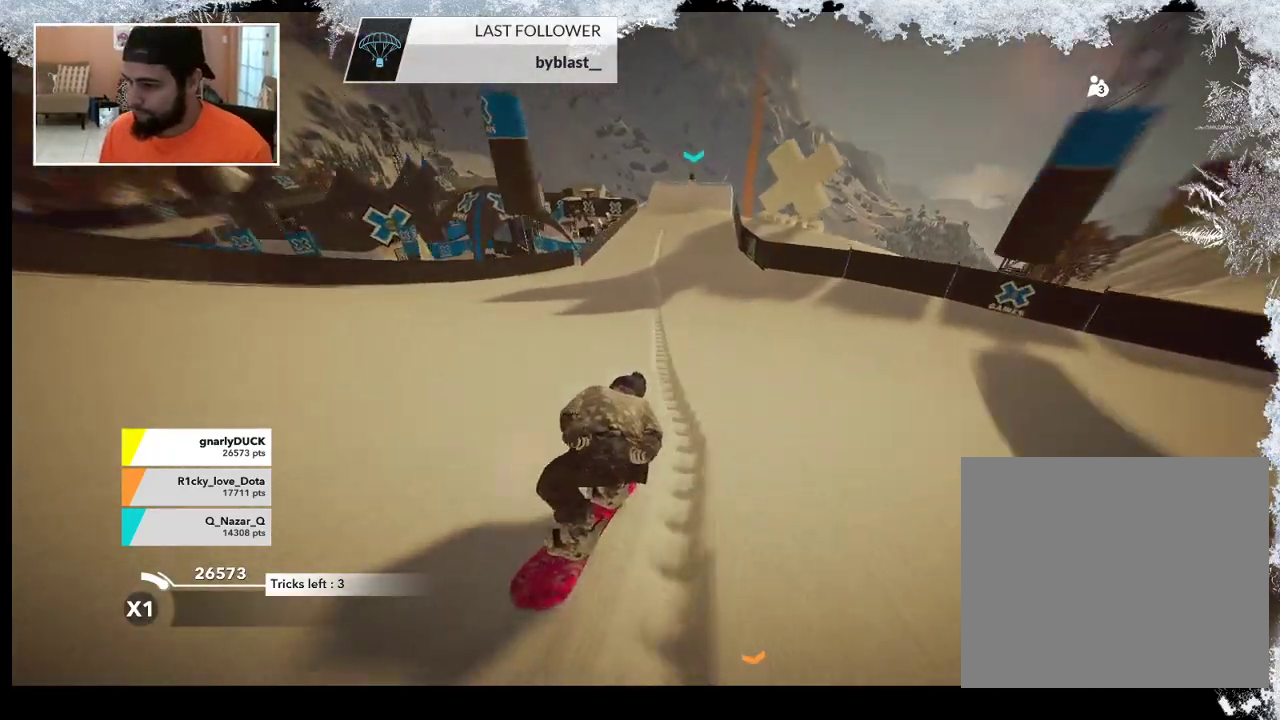
{"buttons": [], "left_stick": "up", "right_stick": "center", "events": []}
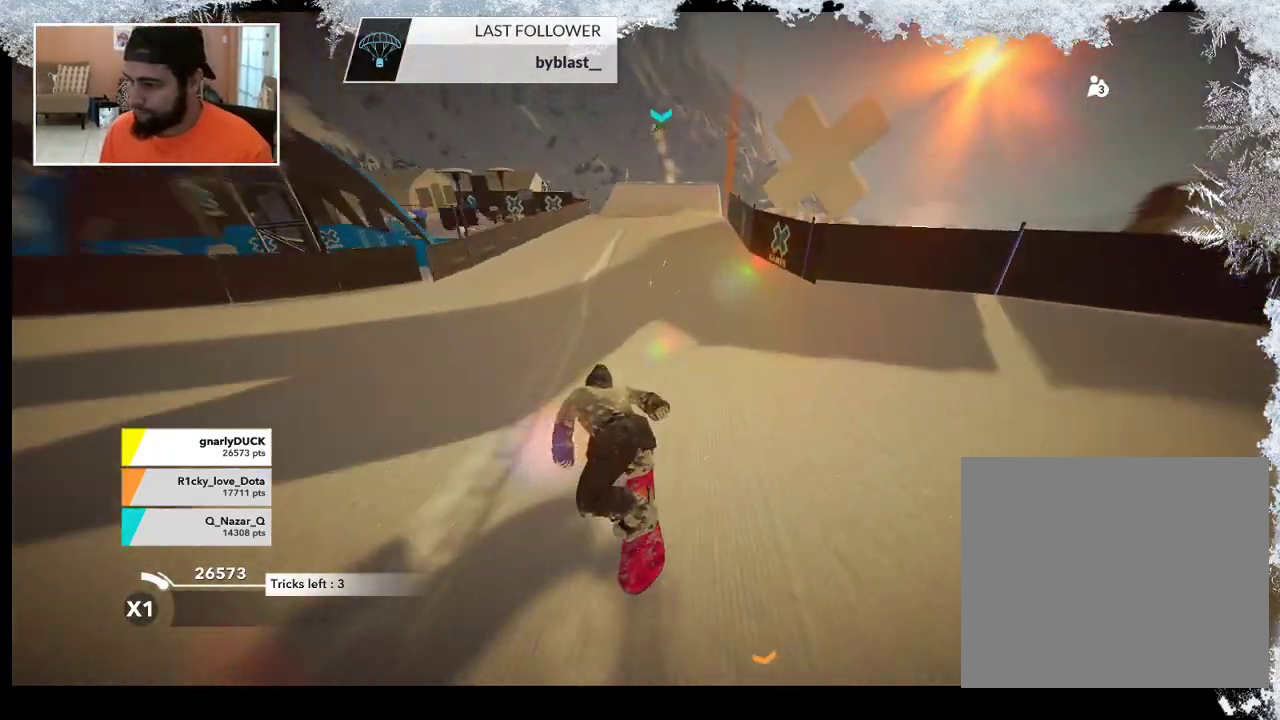
{"buttons": ["R2"], "left_stick": "up", "right_stick": "center", "events": [[267, "R2", "down"]]}
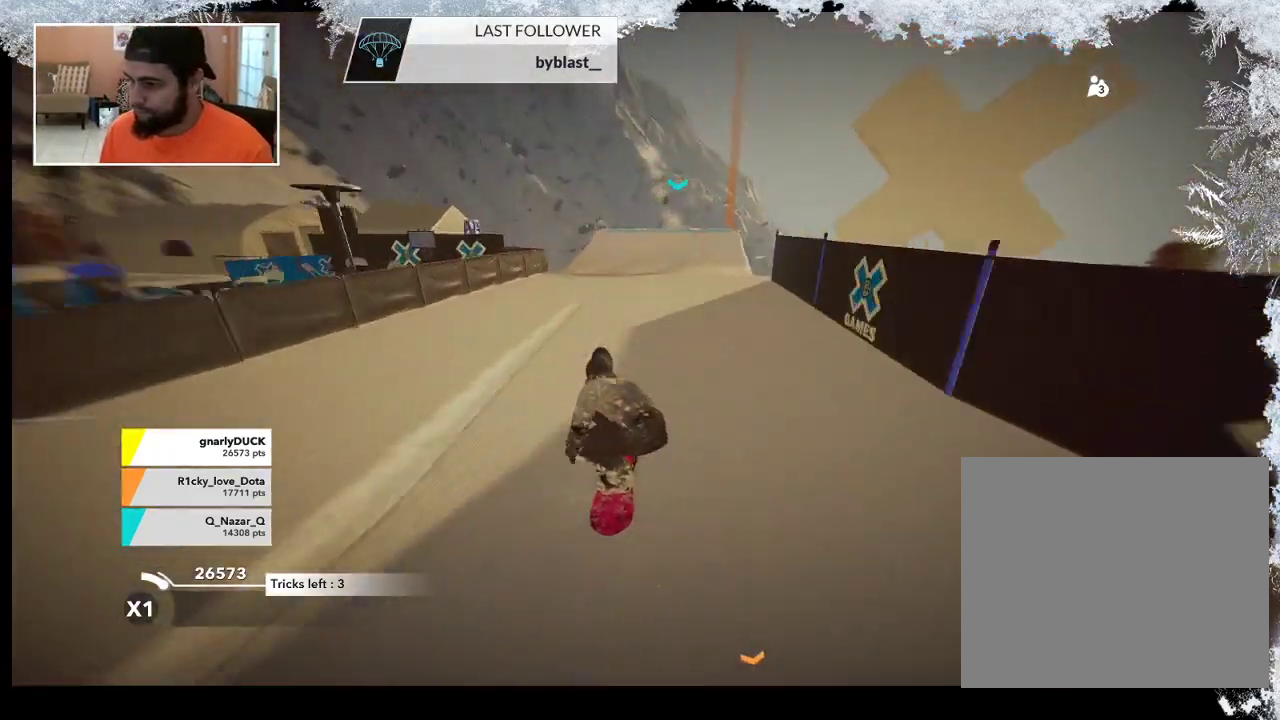
{"buttons": ["R2"], "left_stick": "up", "right_stick": "center", "events": []}
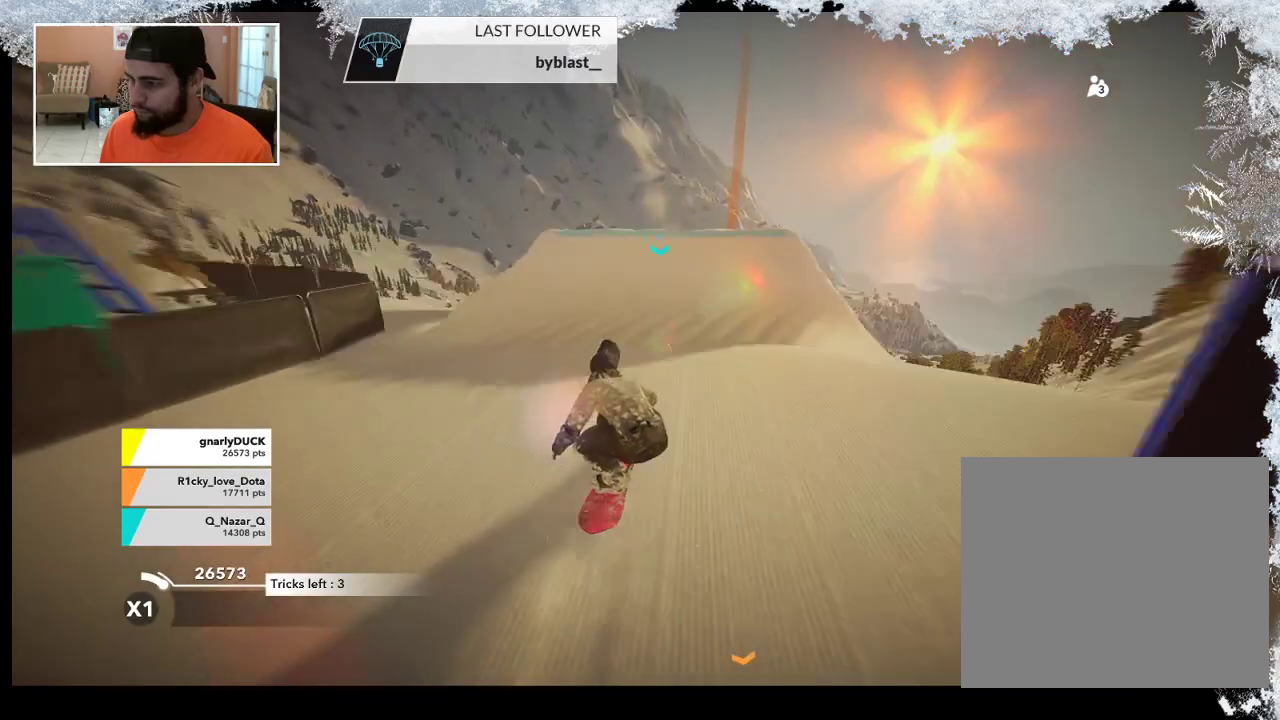
{"buttons": ["L2"], "left_stick": "up-left", "right_stick": "down-right", "events": [[467, "L2", "down"], [467, "R2", "up"], [467, "left_stick", "up-left"], [500, "right_stick", "down-right"]]}
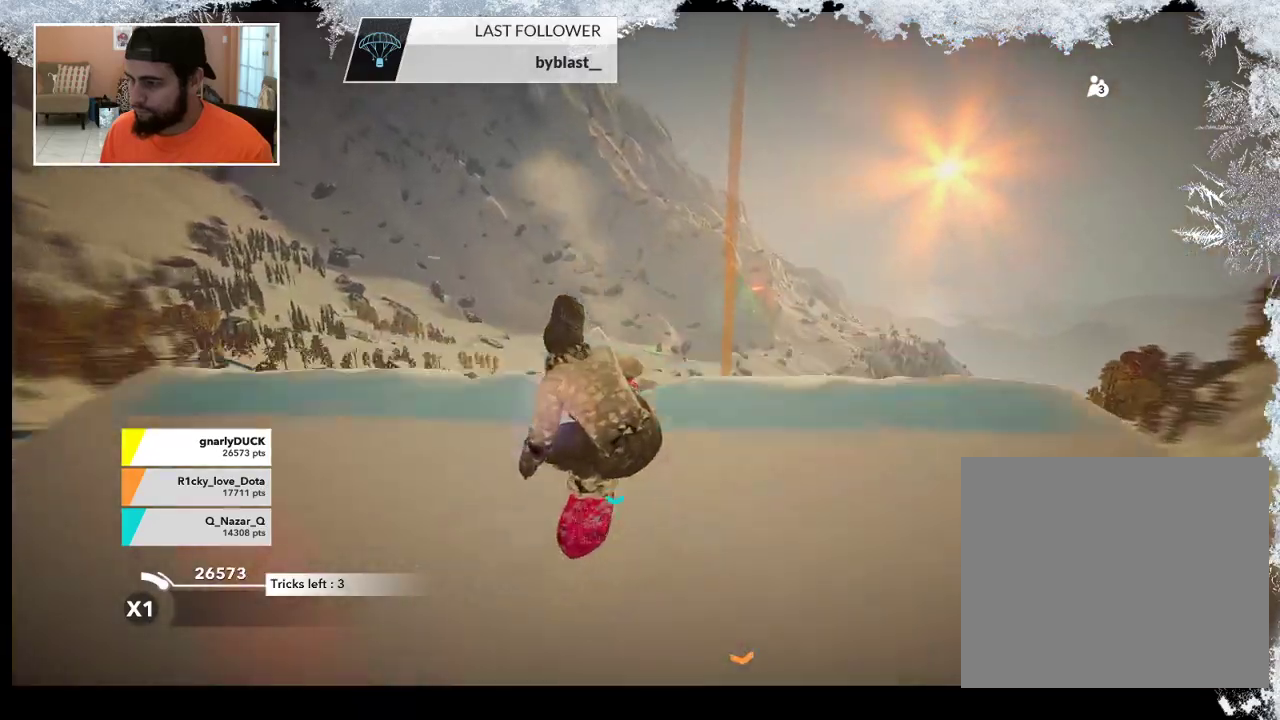
{"buttons": ["L2"], "left_stick": "up-left", "right_stick": "down-right", "events": []}
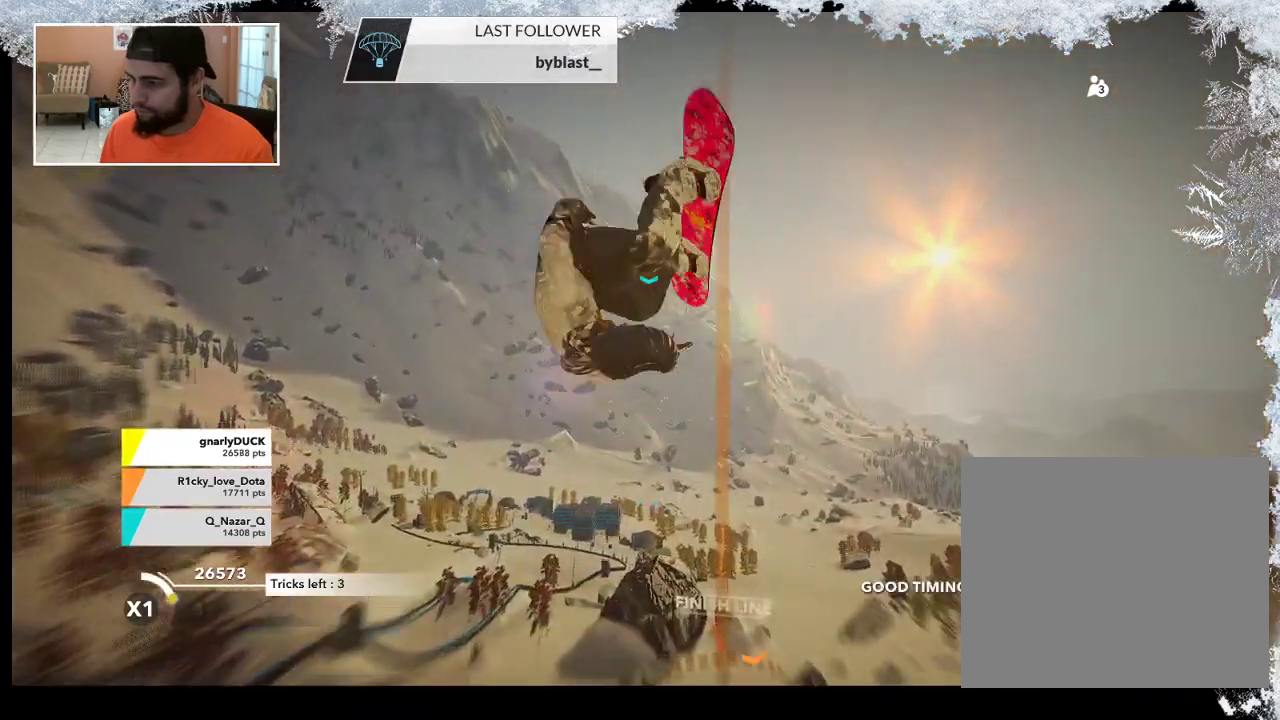
{"buttons": ["L2"], "left_stick": "up-left", "right_stick": "up", "events": [[267, "right_stick", "up"]]}
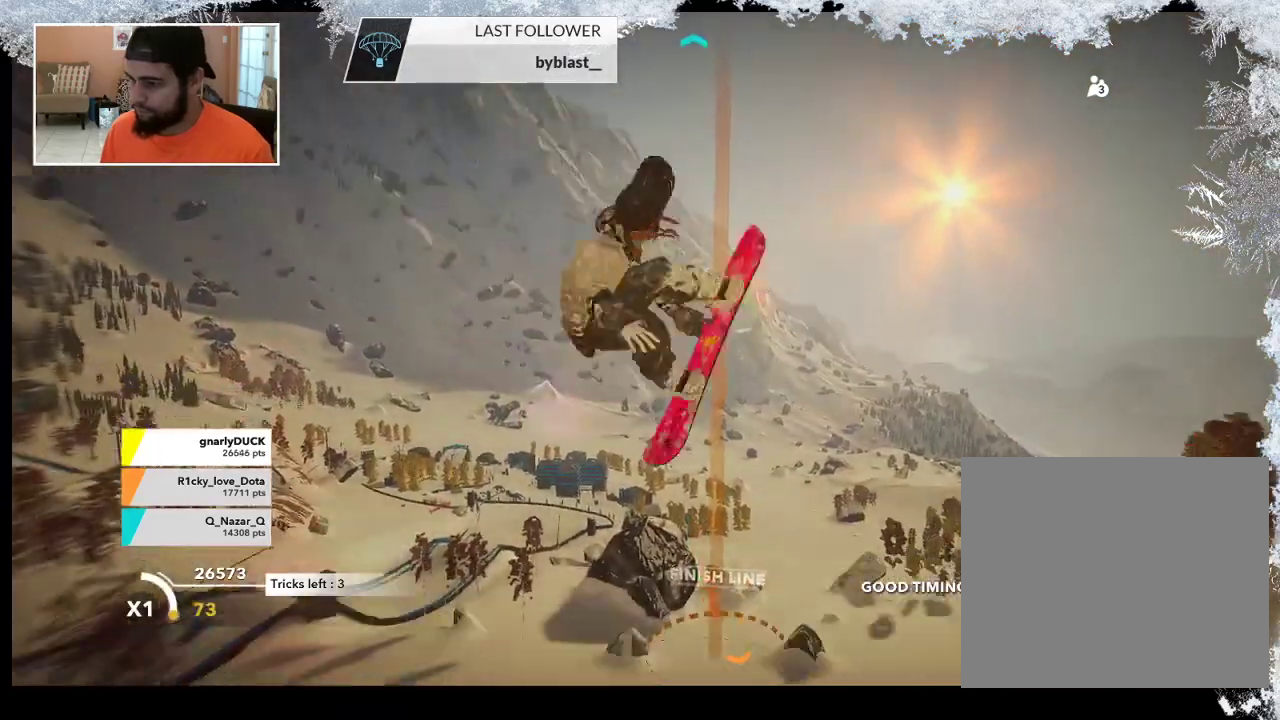
{"buttons": ["L2"], "left_stick": "up-left", "right_stick": "up", "events": []}
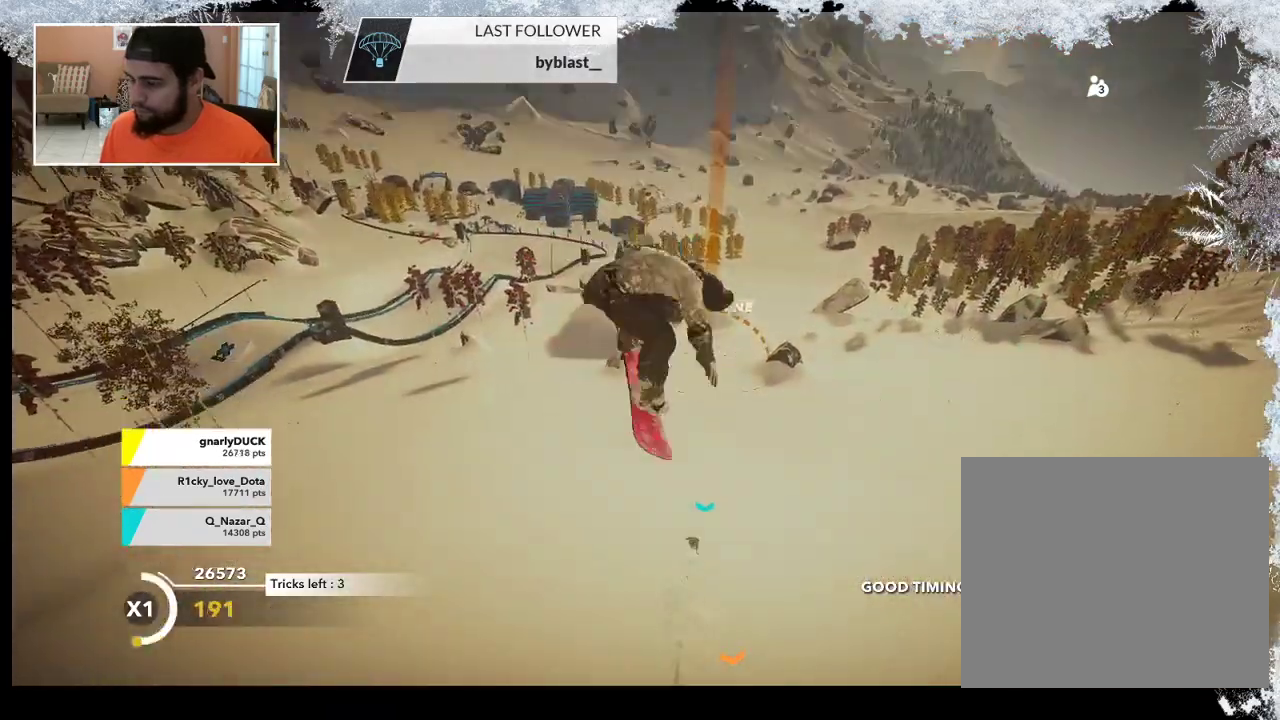
{"buttons": ["L2"], "left_stick": "center", "right_stick": "up", "events": [[333, "left_stick", "center"]]}
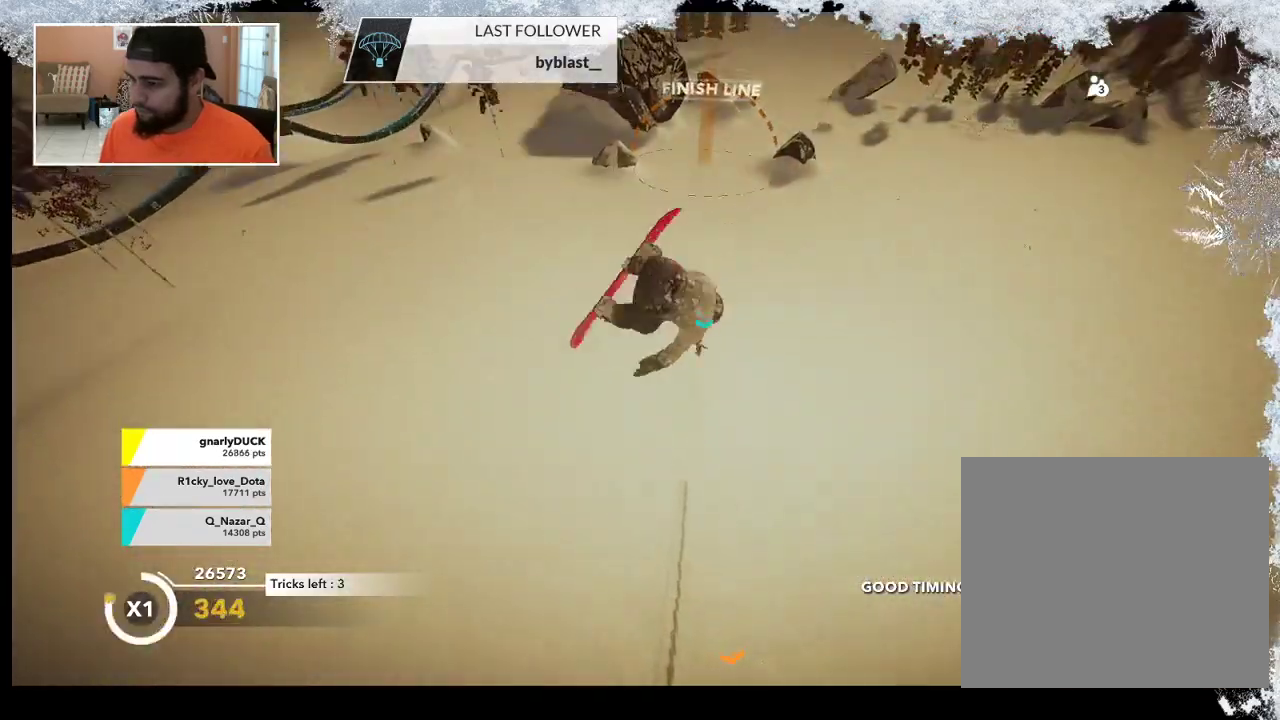
{"buttons": ["L2"], "left_stick": "center", "right_stick": "up", "events": []}
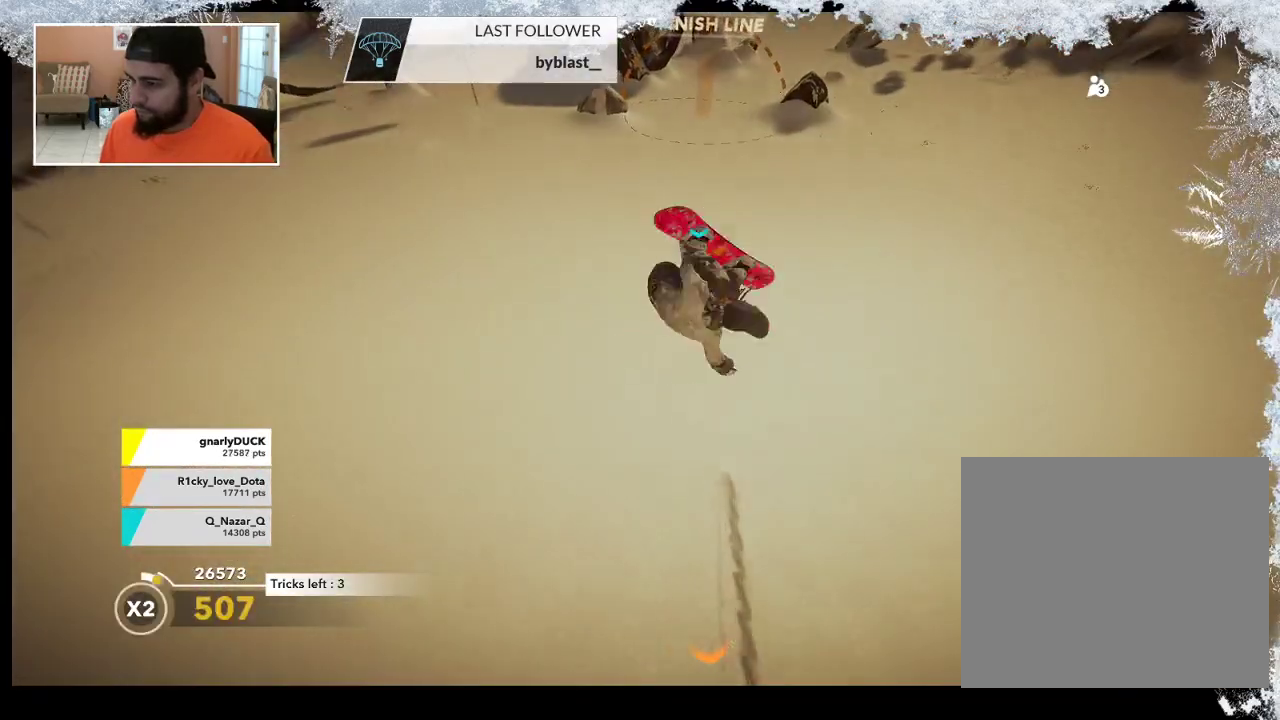
{"buttons": [], "left_stick": "center", "right_stick": "center", "events": [[200, "L2", "up"], [333, "right_stick", "center"]]}
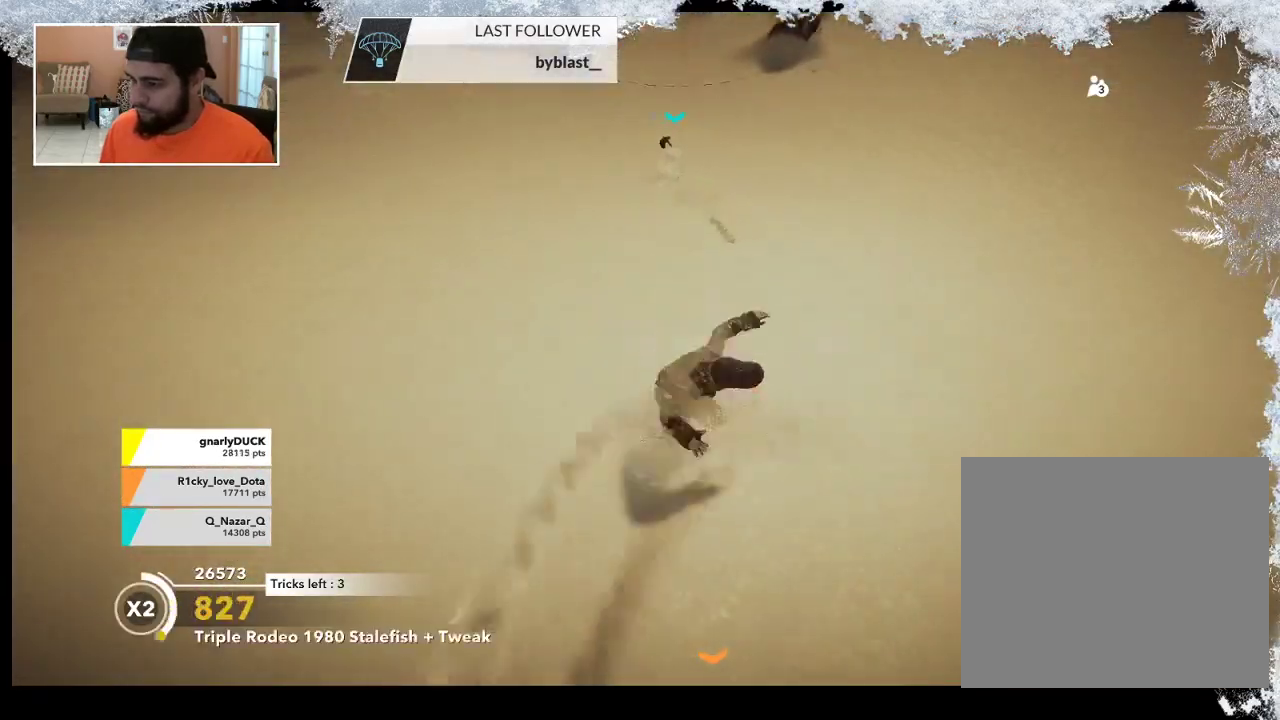
{"buttons": [], "left_stick": "left", "right_stick": "center", "events": [[433, "left_stick", "left"]]}
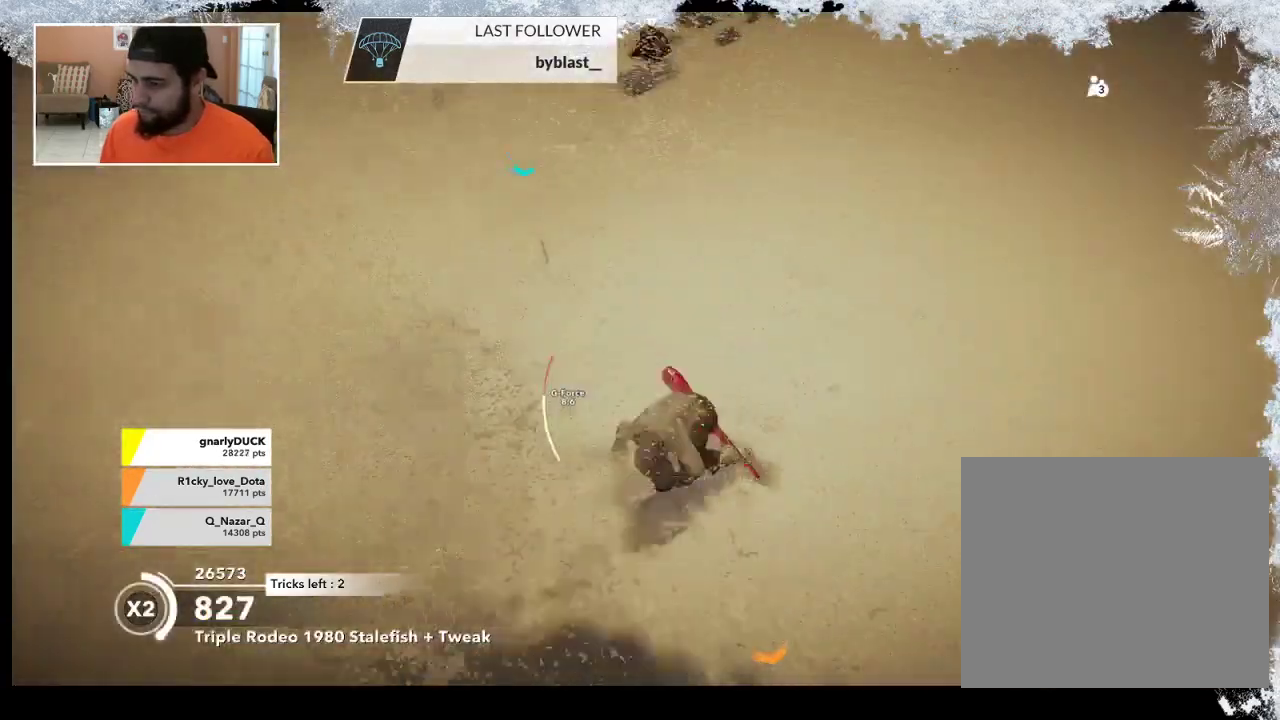
{"buttons": [], "left_stick": "left", "right_stick": "center", "events": []}
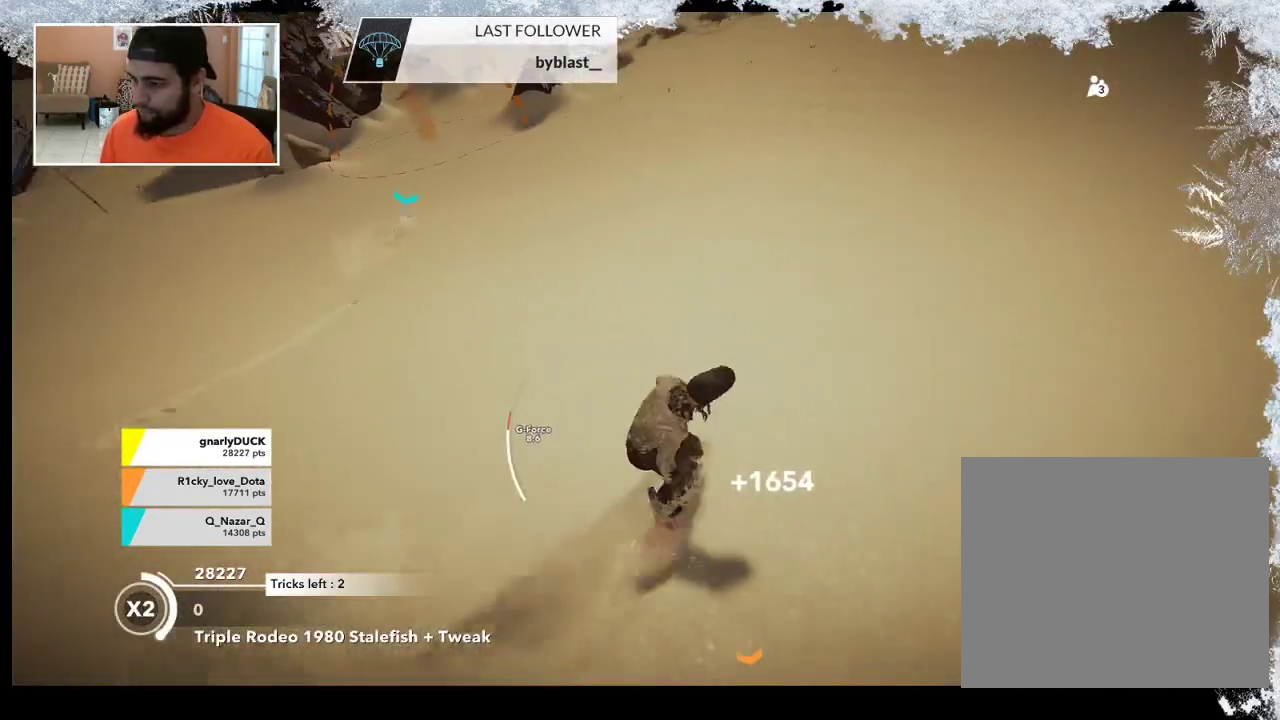
{"buttons": ["R2"], "left_stick": "left", "right_stick": "center", "events": [[400, "R2", "down"]]}
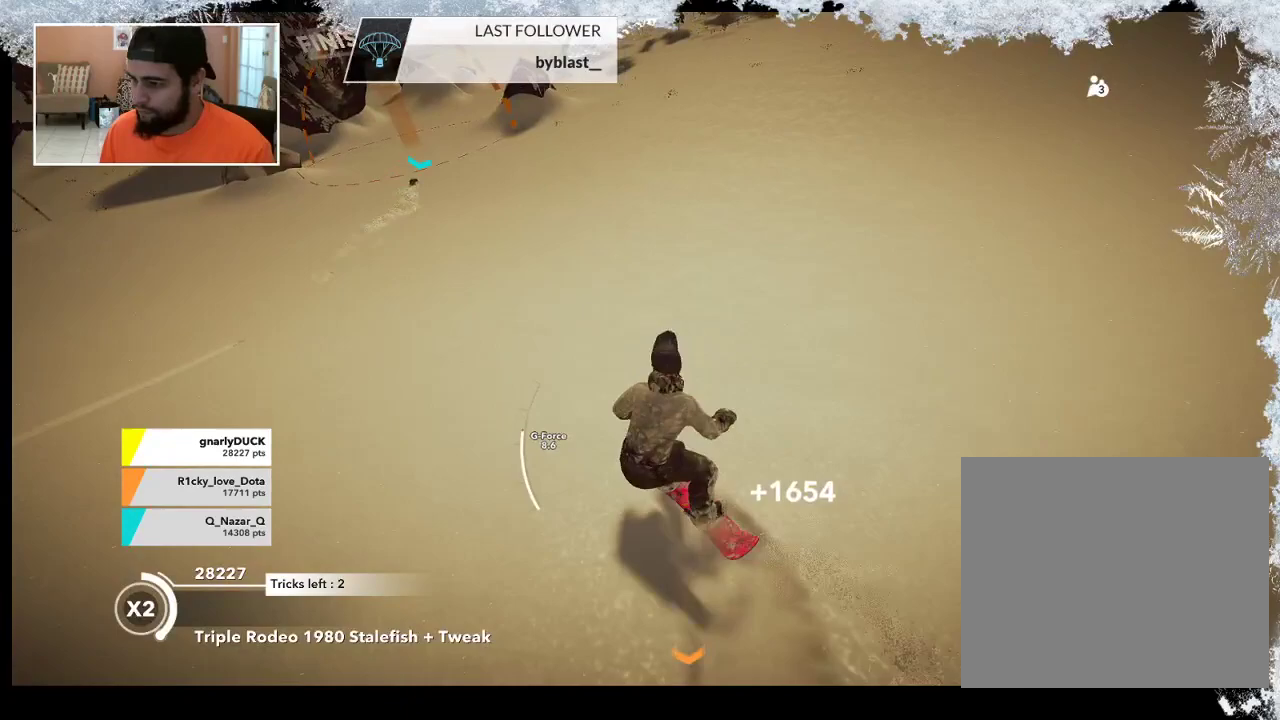
{"buttons": [], "left_stick": "down-left", "right_stick": "center", "events": [[33, "left_stick", "center"], [433, "R2", "up"], [433, "left_stick", "down-left"]]}
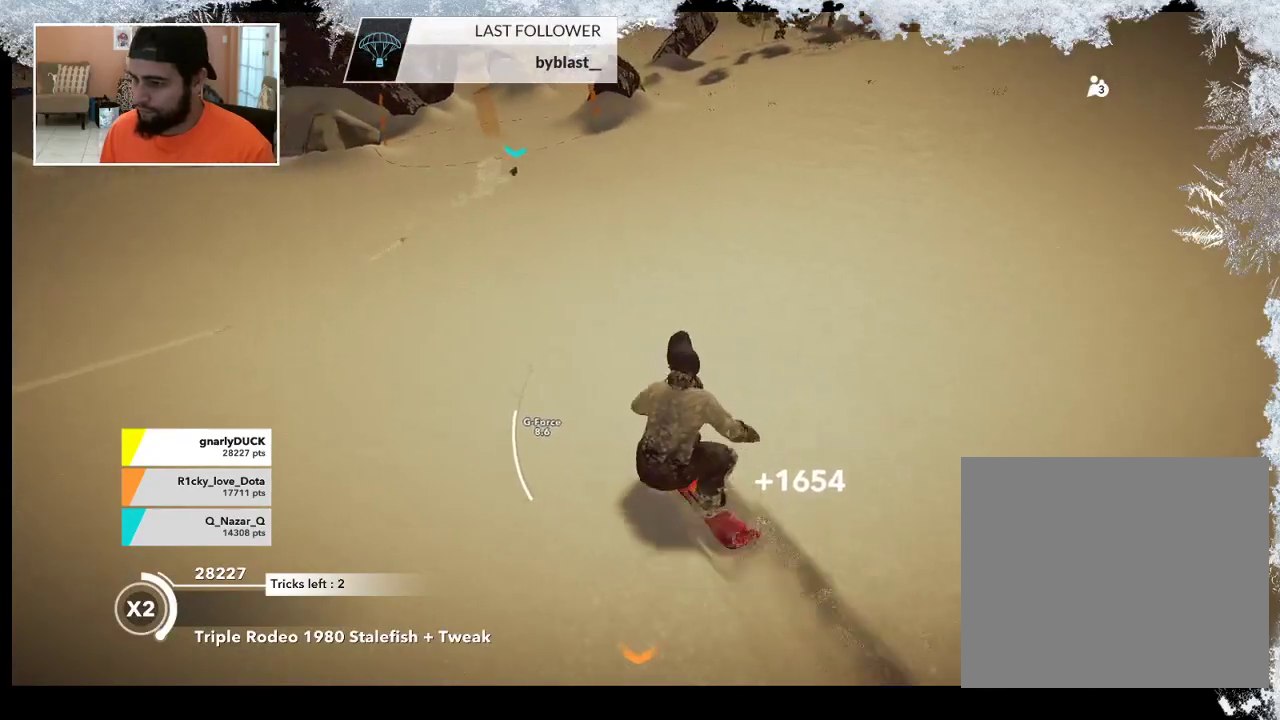
{"buttons": [], "left_stick": "center", "right_stick": "center", "events": [[200, "left_stick", "center"]]}
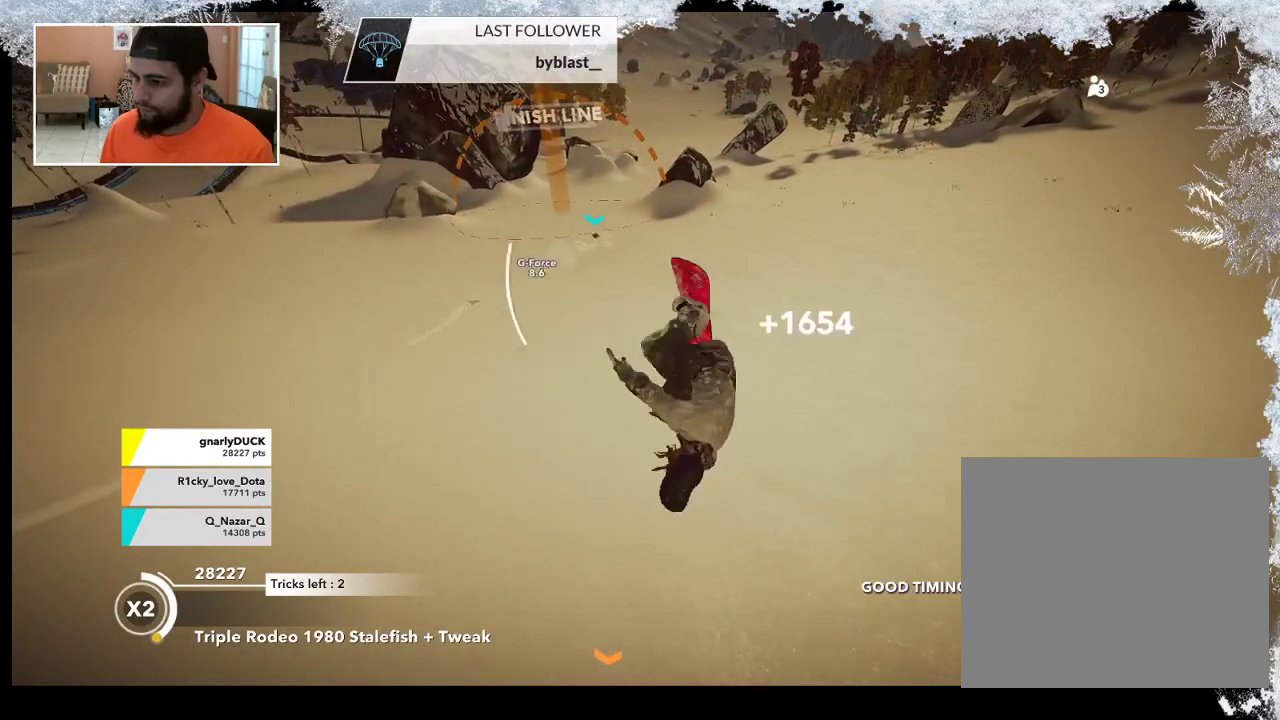
{"buttons": [], "left_stick": "center", "right_stick": "center", "events": []}
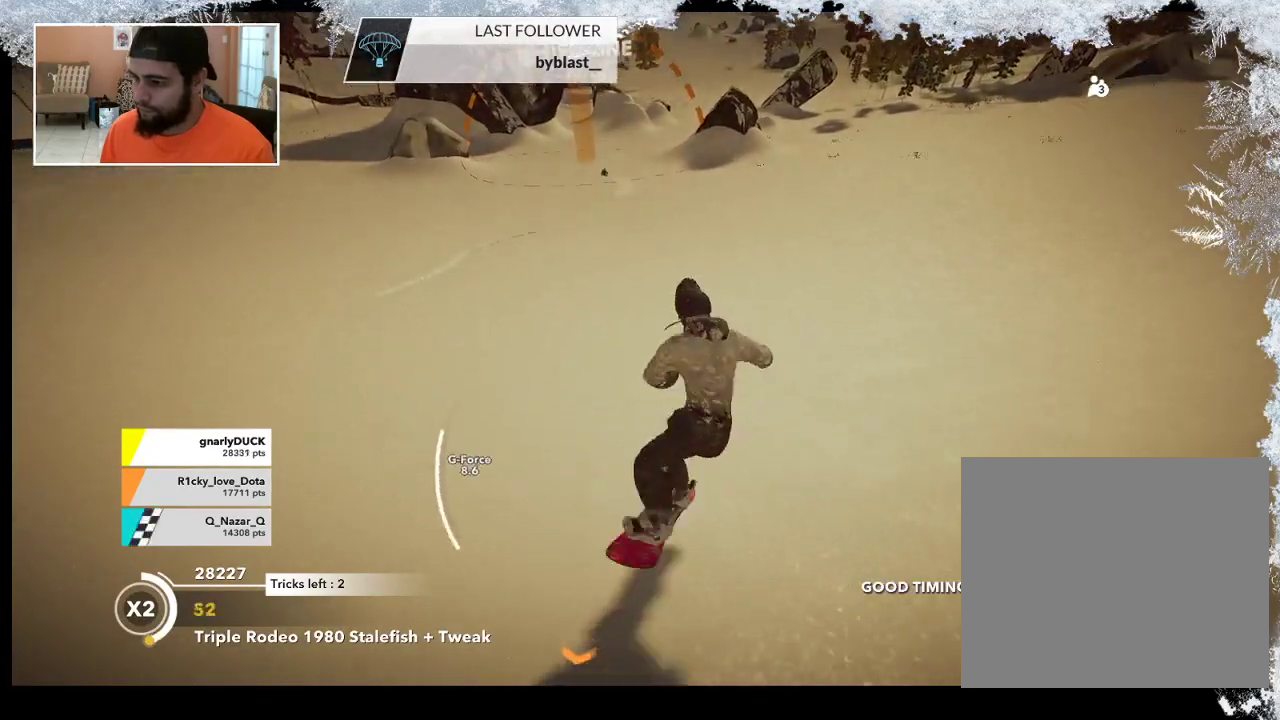
{"buttons": [], "left_stick": "down-right", "right_stick": "center", "events": [[33, "left_stick", "left"], [200, "R2", "down"], [267, "left_stick", "center"], [400, "R2", "up"], [433, "left_stick", "down-right"]]}
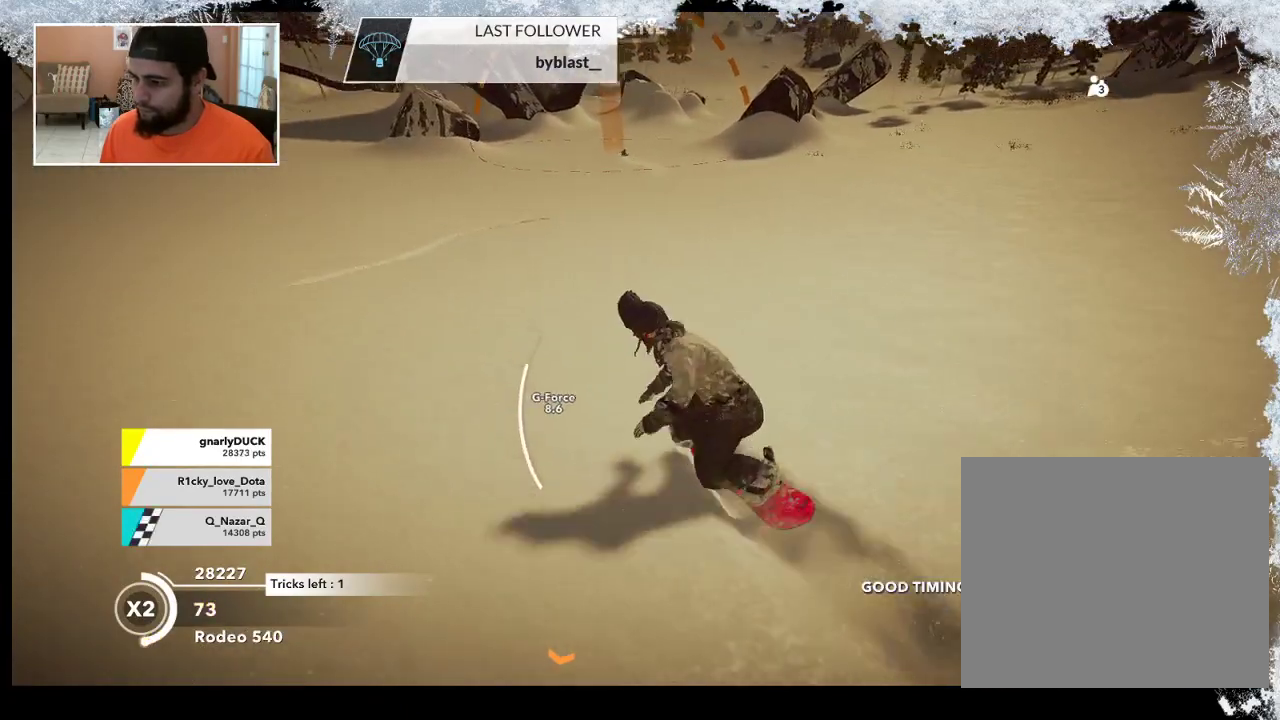
{"buttons": [], "left_stick": "center", "right_stick": "center", "events": [[167, "left_stick", "center"]]}
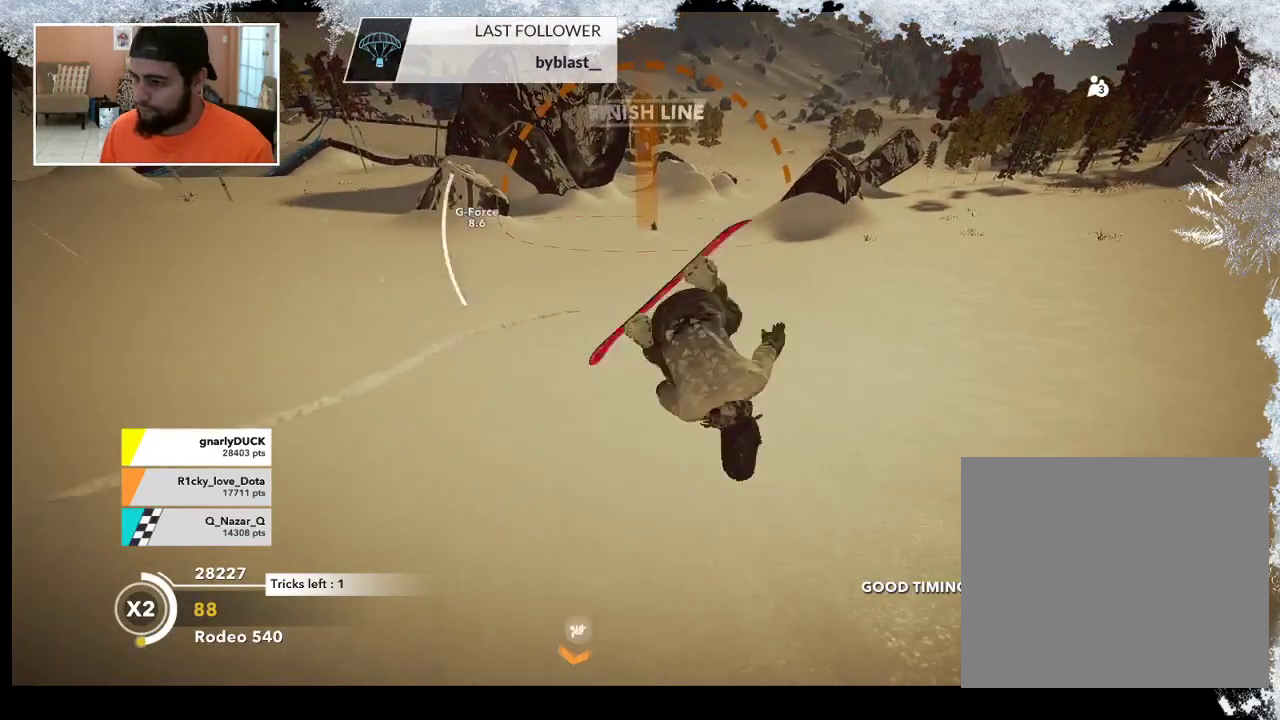
{"buttons": [], "left_stick": "center", "right_stick": "center", "events": []}
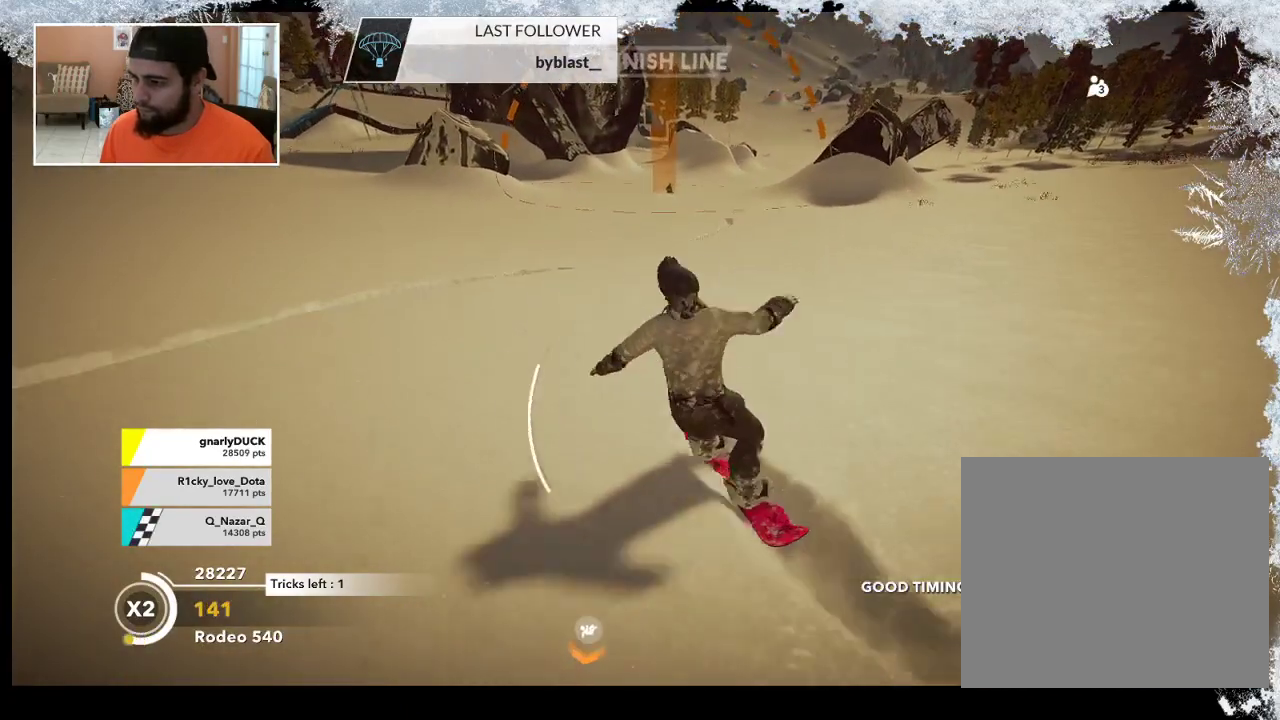
{"buttons": [], "left_stick": "center", "right_stick": "center", "events": [[267, "left_stick", "right"], [500, "left_stick", "center"]]}
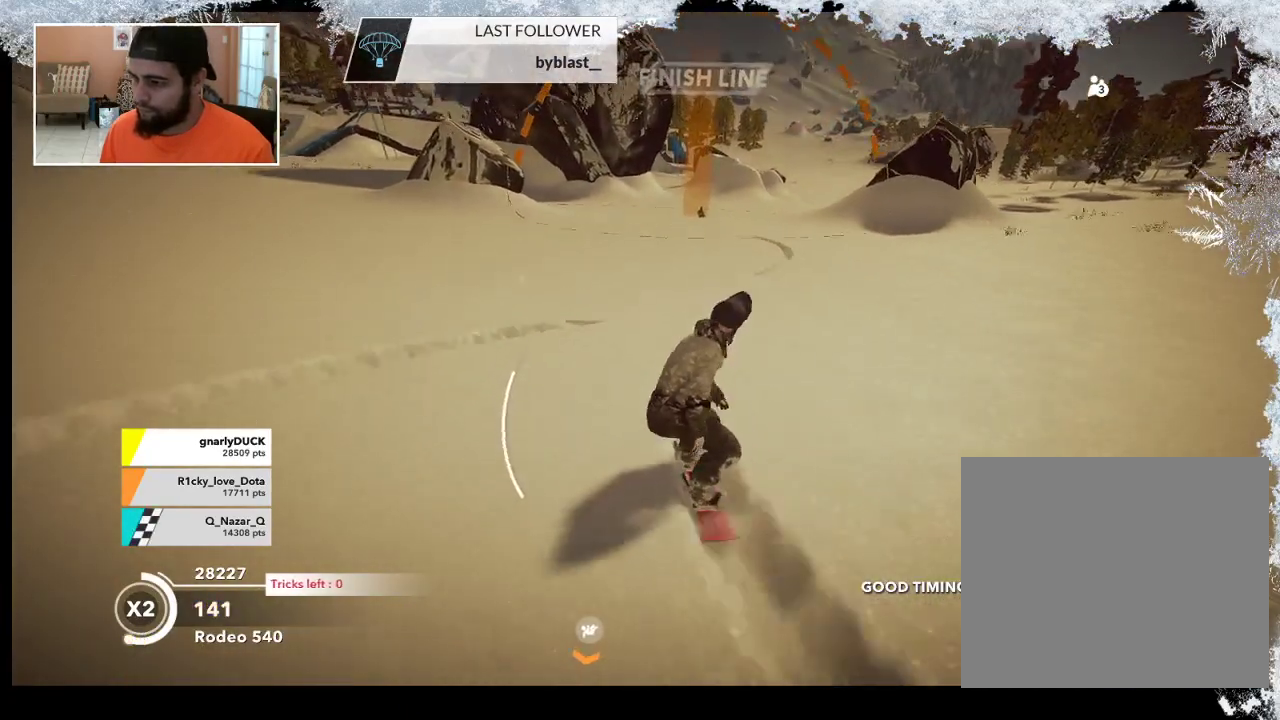
{"buttons": [], "left_stick": "center", "right_stick": "center", "events": []}
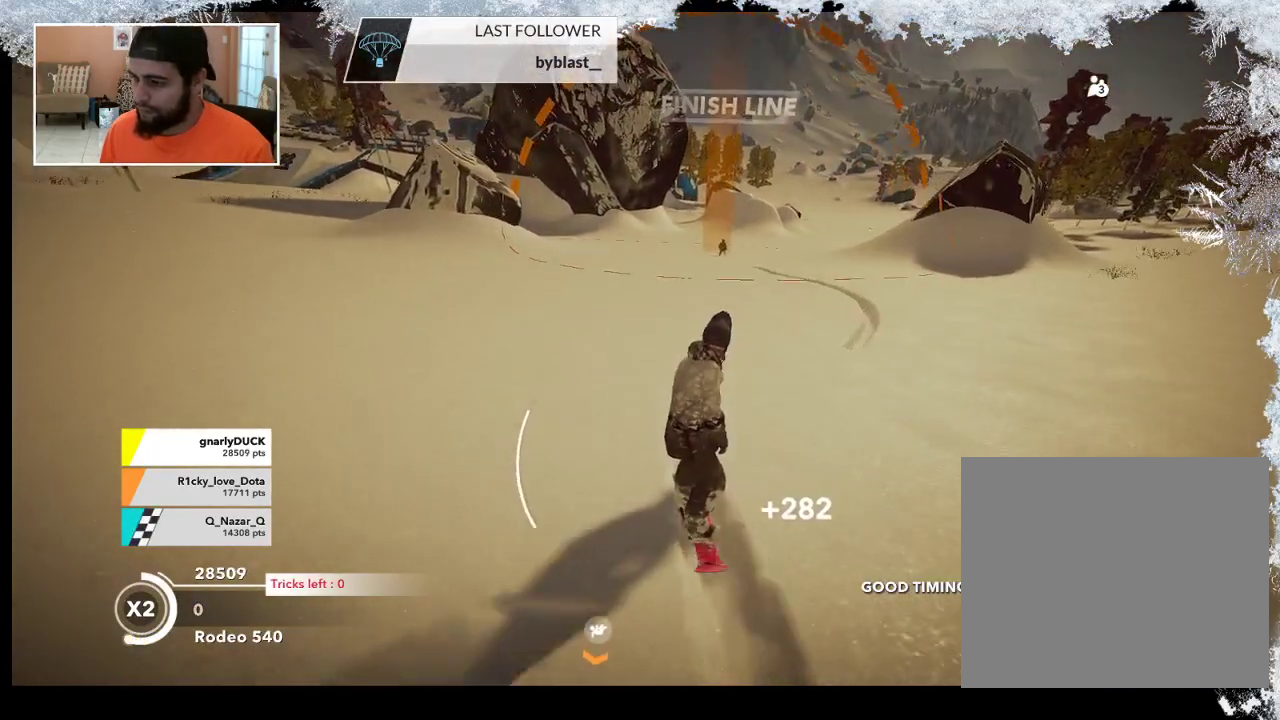
{"buttons": ["R2"], "left_stick": "right", "right_stick": "center", "events": [[100, "R2", "down"], [333, "left_stick", "right"]]}
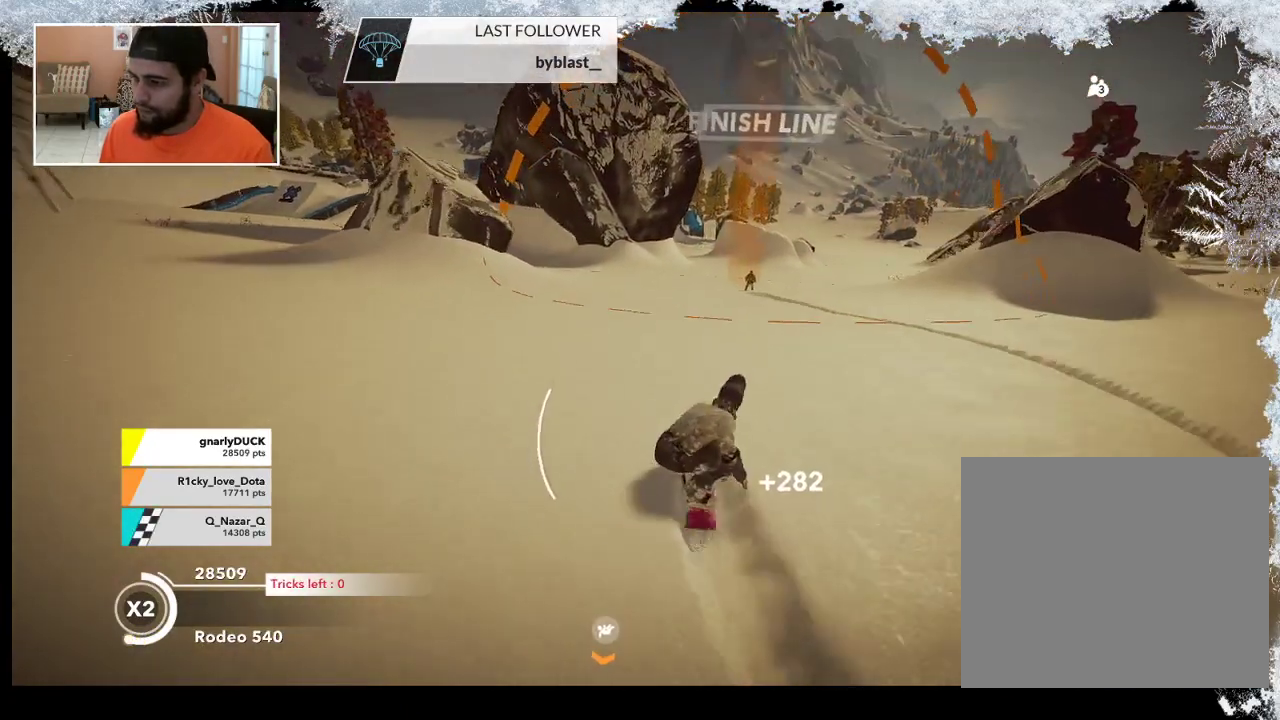
{"buttons": ["DPAD_UP"], "left_stick": "center", "right_stick": "down-right", "events": [[33, "R2", "up"], [33, "left_stick", "center"], [67, "right_stick", "down-right"], [433, "DPAD_UP", "down"]]}
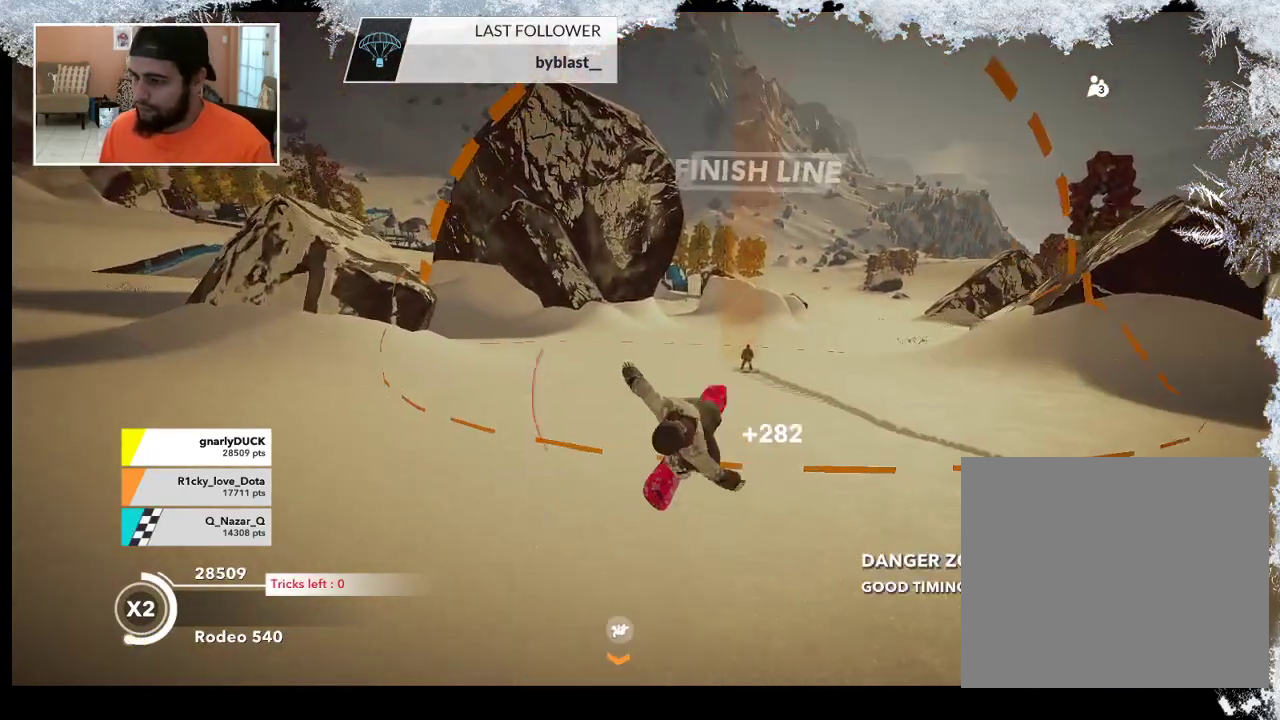
{"buttons": [], "left_stick": "center", "right_stick": "center", "events": [[67, "DPAD_UP", "up"], [467, "right_stick", "center"]]}